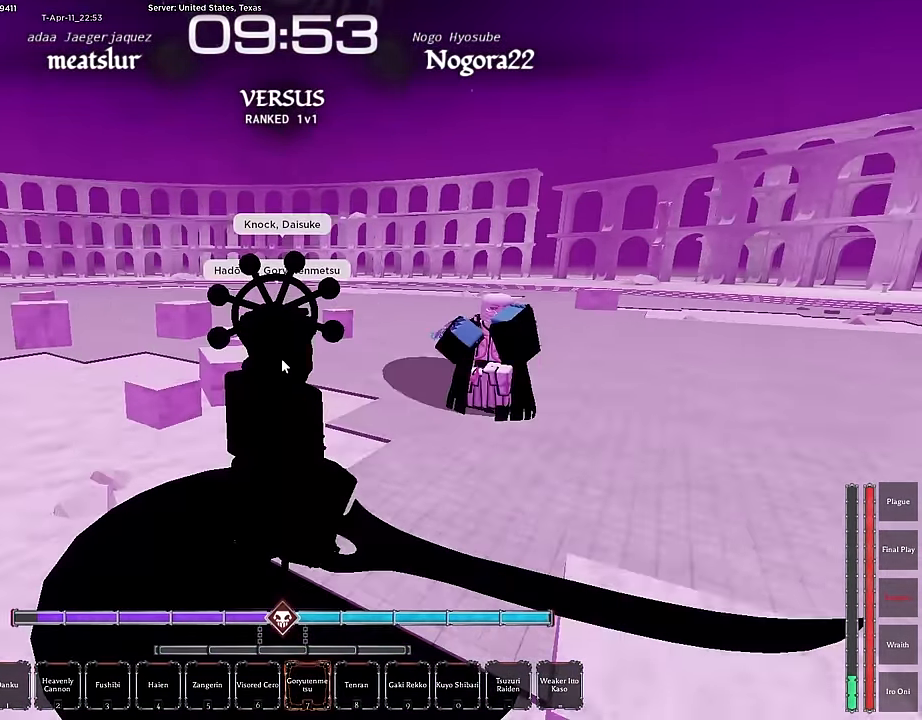
Gameplay with keyboard and mouse; each line is a JSON object with the keys and mouse buttons held at the frame after it. "events" lists presses ("down") and releases ("up") of ".", "/", "0", "1", "2", "3", "4", "5", "6", "7", "8", "9", "a", "alt", "b", "c", "caps_lock", "comma", "ctrl", "d", "e", "escape", "f", "f1", "f2", "f3", "f4", "g", "h", "i", "j", "k", "l", "m", "n", "o", "p", "q", "r", "return", "s", "shift", "space", "t", "tab", "tilde", "u", "v", "w", "x", "y", "z", "mouse_left", "mouse_wheel", "mouse_right", "mouse_mb4" and "mouse_mb5" between this image and that frame as [ms after this image, input, new state], when the widget could be followed in between. "mouse_left", "mouse_wheel", "mouse_right", "mouse_mb4", "mouse_mb5" = the "left", "wheel", "right", "mb4", "mb5" buttons of the "mouse" list. No other keys are recorded. "wheel" means that the mouse wheel is clicked or scrolled. Mouse movement is not recorded.
{"keys": ["d", "shift", "w"], "mouse": ["right"], "events": [[84, "mouse_right", "down"], [117, "shift", "up"], [184, "a", "up"], [217, "d", "down"], [417, "shift", "down"]]}
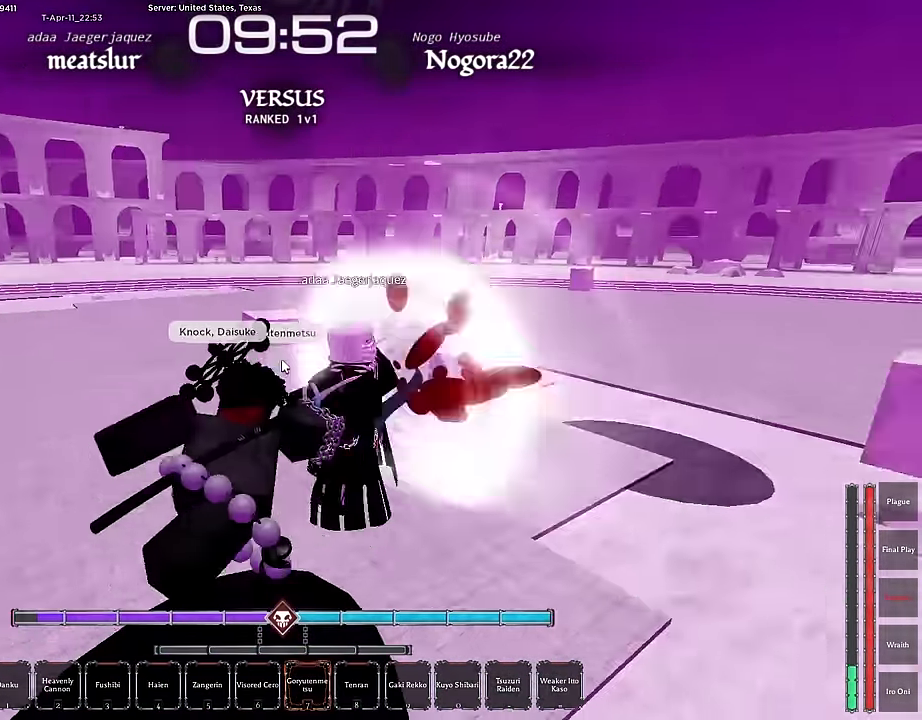
{"keys": ["a", "d", "w"], "mouse": [], "events": [[100, "shift", "up"], [150, "mouse_right", "up"], [467, "a", "down"]]}
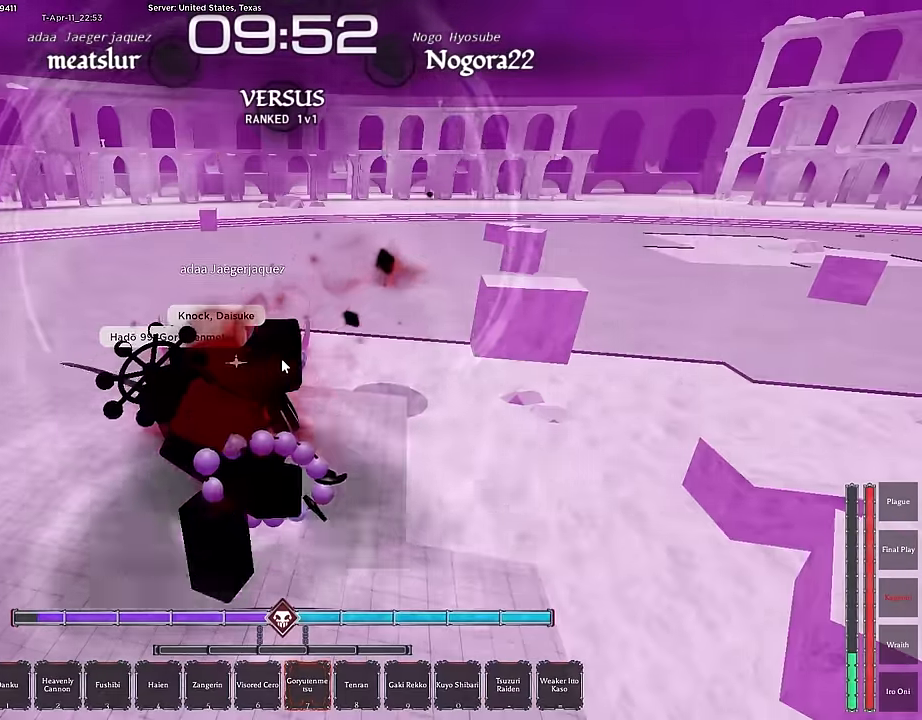
{"keys": ["a"], "mouse": [], "events": [[17, "d", "up"], [67, "w", "up"], [167, "w", "down"], [200, "w", "up"], [234, "w", "down"], [350, "5", "down"], [434, "5", "up"], [434, "w", "up"]]}
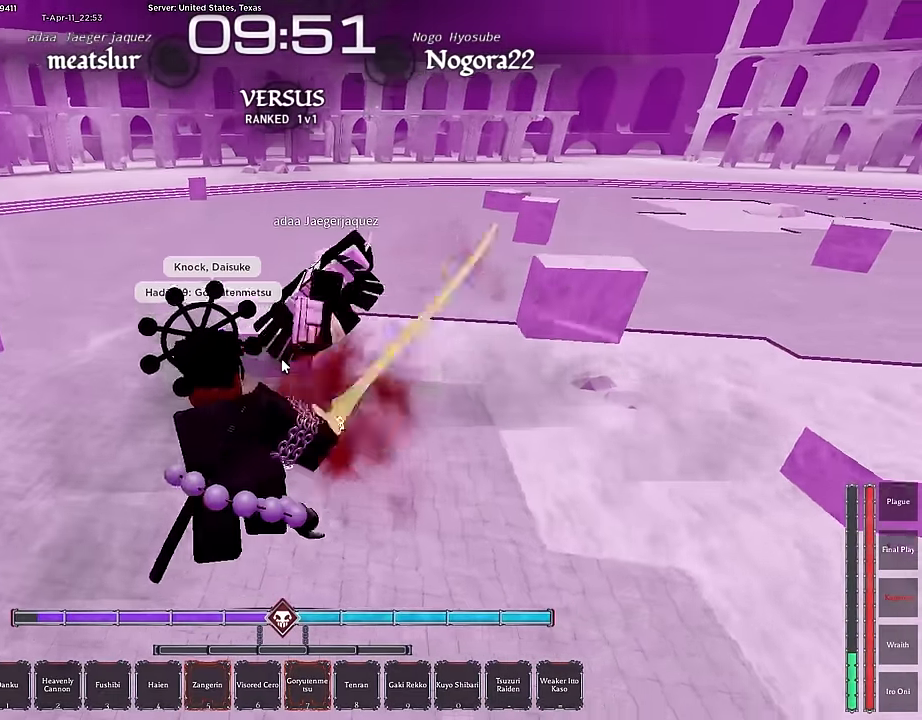
{"keys": [], "mouse": [], "events": [[34, "5", "down"], [84, "5", "up"], [84, "a", "up"], [134, "5", "down"], [217, "5", "up"], [267, "5", "down"], [417, "5", "up"]]}
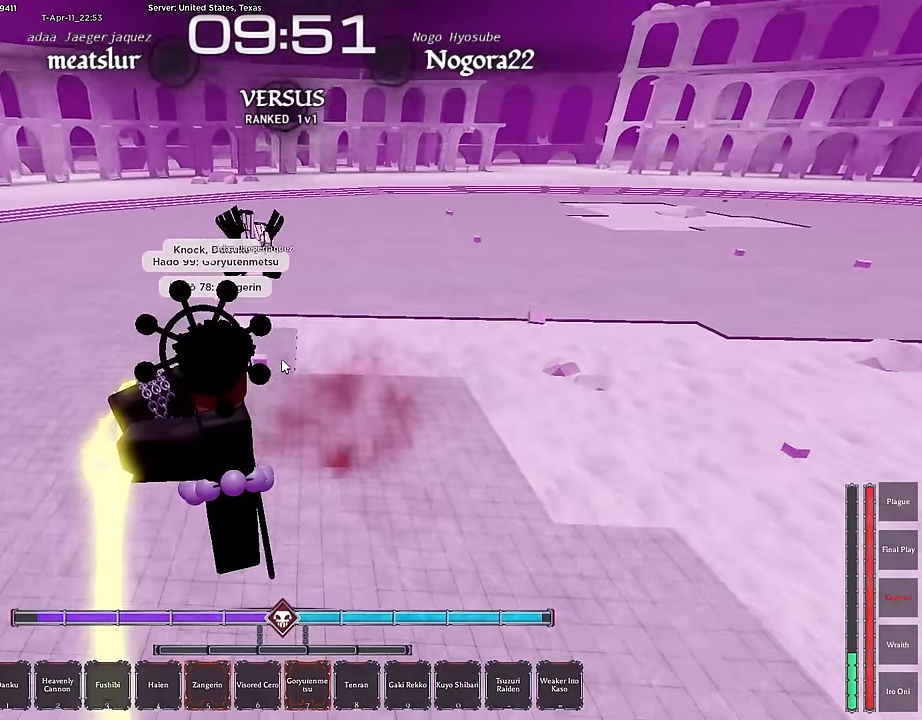
{"keys": ["w"], "mouse": [], "events": [[100, "w", "down"], [200, "w", "up"], [284, "w", "down"], [384, "ctrl", "down"], [467, "ctrl", "up"]]}
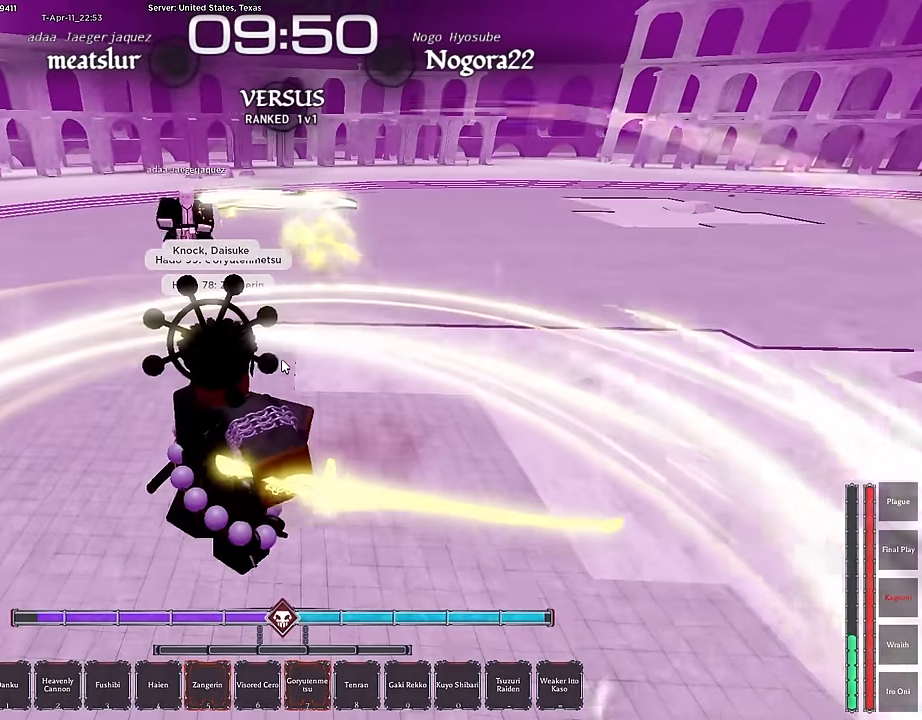
{"keys": ["r", "w"], "mouse": ["right"], "events": [[17, "ctrl", "down"], [184, "ctrl", "up"], [300, "q", "down"], [450, "q", "up"], [484, "mouse_right", "down"], [484, "r", "down"]]}
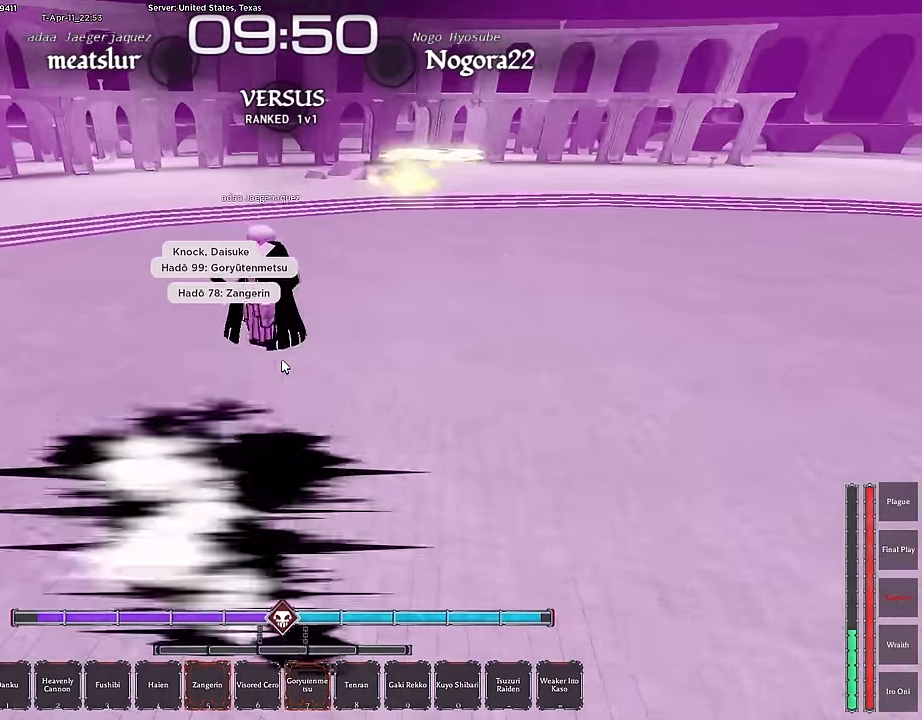
{"keys": ["a", "w"], "mouse": ["left"], "events": [[84, "r", "up"], [100, "mouse_right", "up"], [317, "r", "down"], [417, "a", "down"], [417, "mouse_left", "down"], [417, "r", "up"]]}
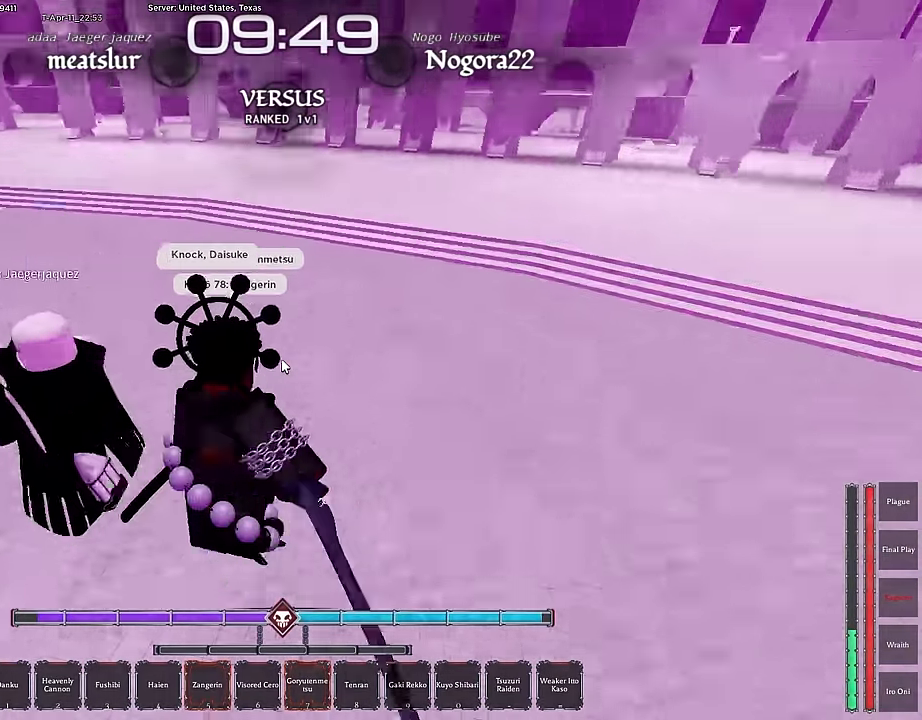
{"keys": ["a", "w"], "mouse": ["left"], "events": [[50, "w", "up"], [150, "w", "down"], [184, "mouse_left", "up"], [234, "mouse_left", "down"], [234, "w", "up"], [383, "mouse_left", "up"], [466, "mouse_left", "down"], [466, "w", "down"]]}
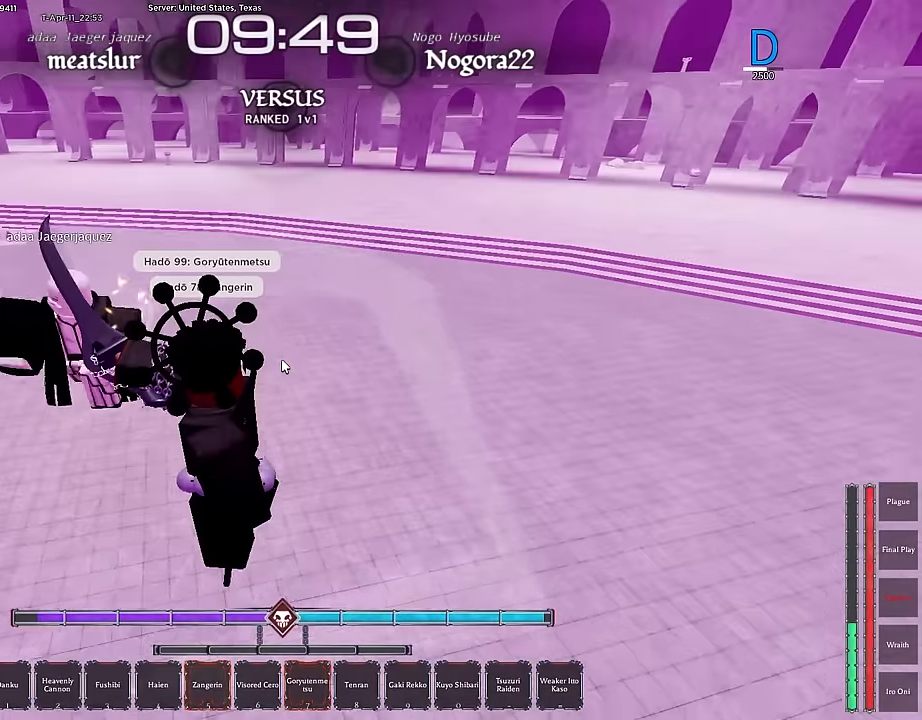
{"keys": ["a"], "mouse": ["left"], "events": [[66, "mouse_left", "up"], [66, "w", "up"], [116, "mouse_left", "down"], [166, "w", "down"], [250, "mouse_left", "up"], [300, "mouse_left", "down"], [350, "w", "up"], [400, "mouse_left", "up"], [450, "mouse_left", "down"]]}
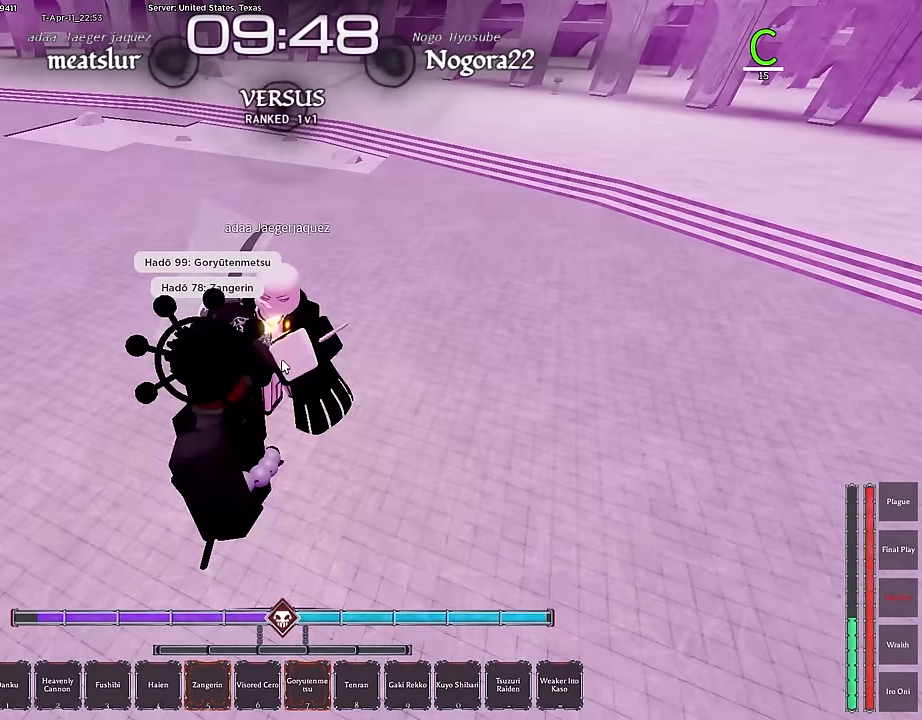
{"keys": ["a"], "mouse": ["left"], "events": [[33, "mouse_left", "up"], [83, "mouse_left", "down"], [133, "w", "down"], [183, "mouse_left", "up"], [216, "mouse_left", "down"], [216, "w", "up"], [316, "w", "down"], [366, "mouse_left", "up"], [416, "mouse_left", "down"], [416, "w", "up"]]}
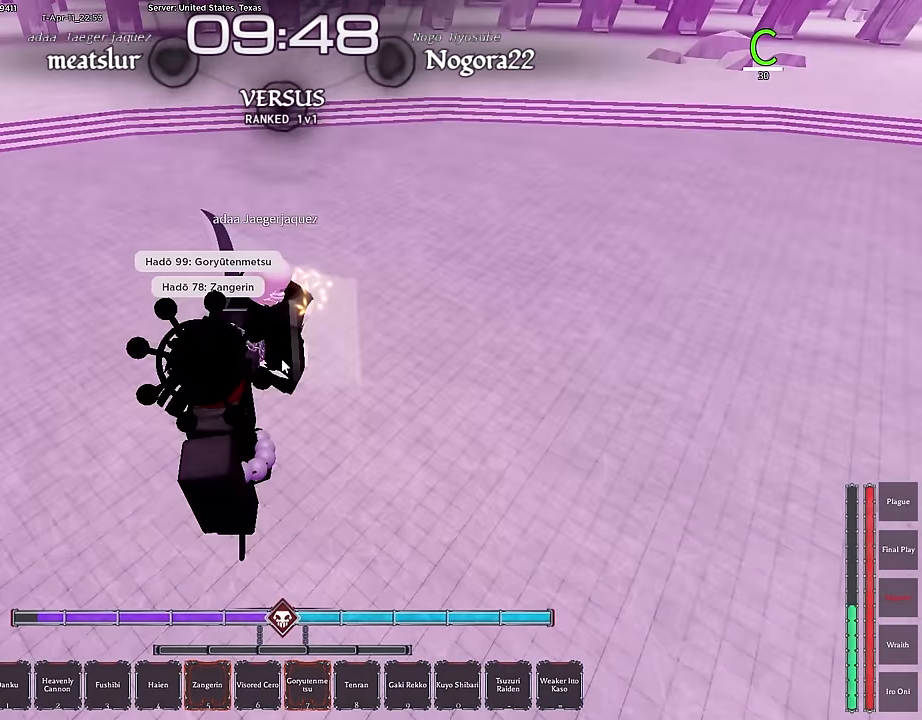
{"keys": ["a"], "mouse": [], "events": [[50, "4", "down"], [50, "mouse_left", "up"], [150, "4", "up"], [200, "4", "down"], [283, "4", "up"], [333, "4", "down"], [433, "4", "up"]]}
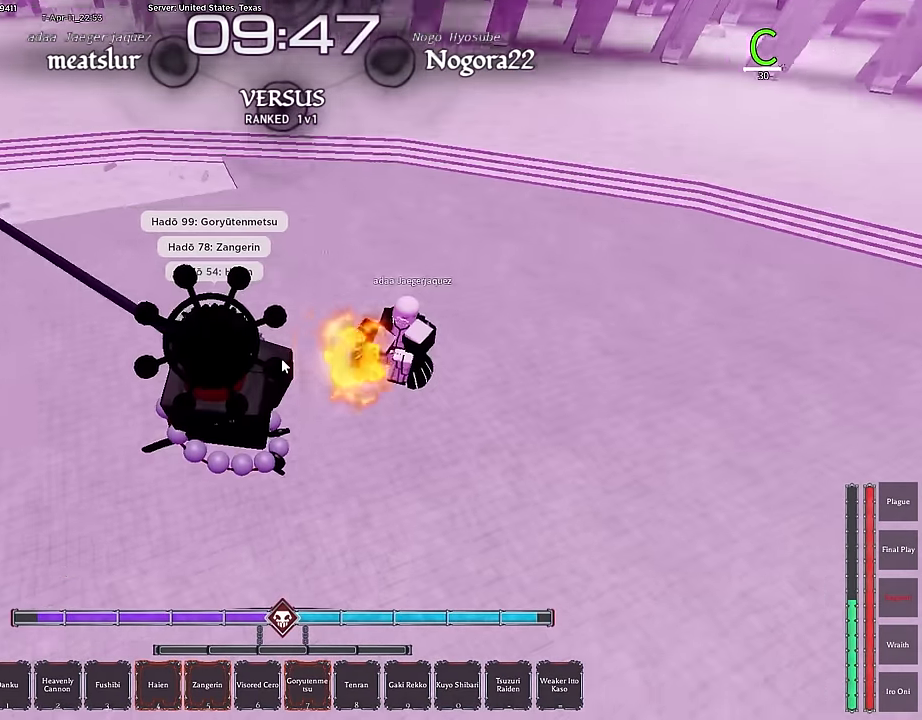
{"keys": ["d"], "mouse": [], "events": [[66, "mouse_left", "down"], [66, "w", "down"], [233, "w", "up"], [250, "mouse_left", "up"], [300, "w", "down"], [350, "d", "down"], [400, "a", "up"], [433, "w", "up"]]}
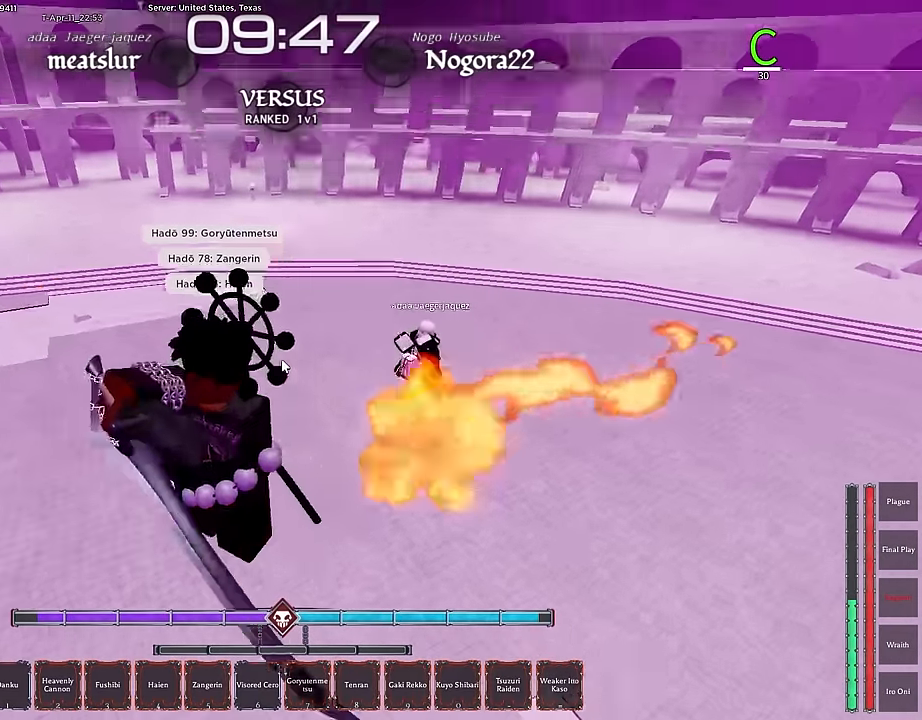
{"keys": ["d", "w"], "mouse": ["left", "right"], "events": [[16, "w", "down"], [133, "w", "up"], [166, "w", "down"], [216, "ctrl", "down"], [316, "ctrl", "up"], [416, "ctrl", "down"], [466, "ctrl", "up"], [483, "mouse_left", "down"], [483, "mouse_right", "down"]]}
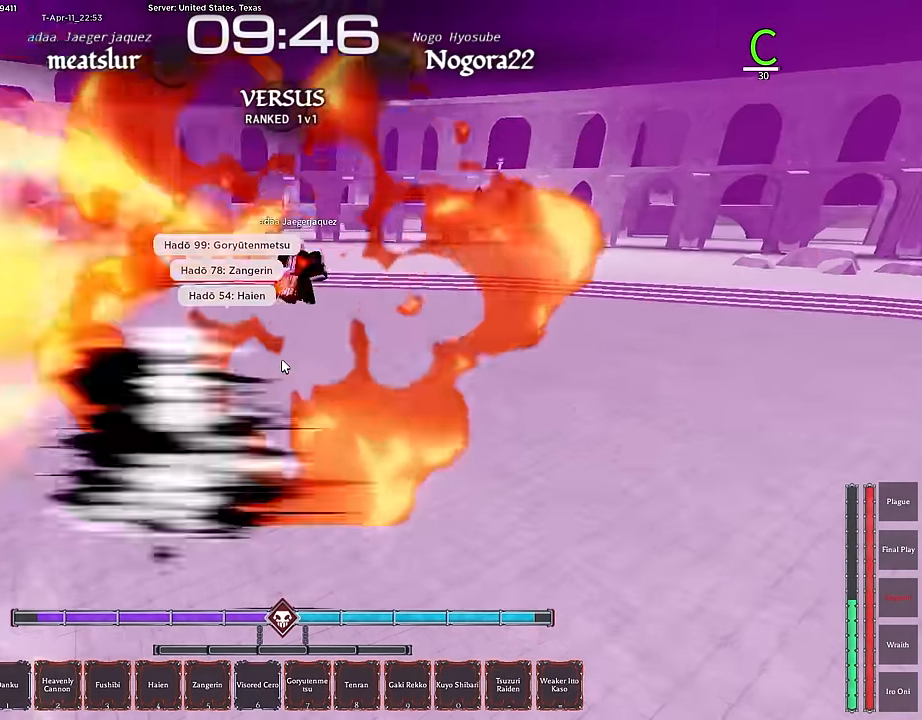
{"keys": ["9", "d", "w"], "mouse": [], "events": [[16, "mouse_right", "up"], [33, "s", "down"], [50, "a", "down"], [116, "mouse_left", "up"], [133, "a", "up"], [133, "s", "up"], [333, "9", "down"], [433, "9", "up"], [466, "9", "down"]]}
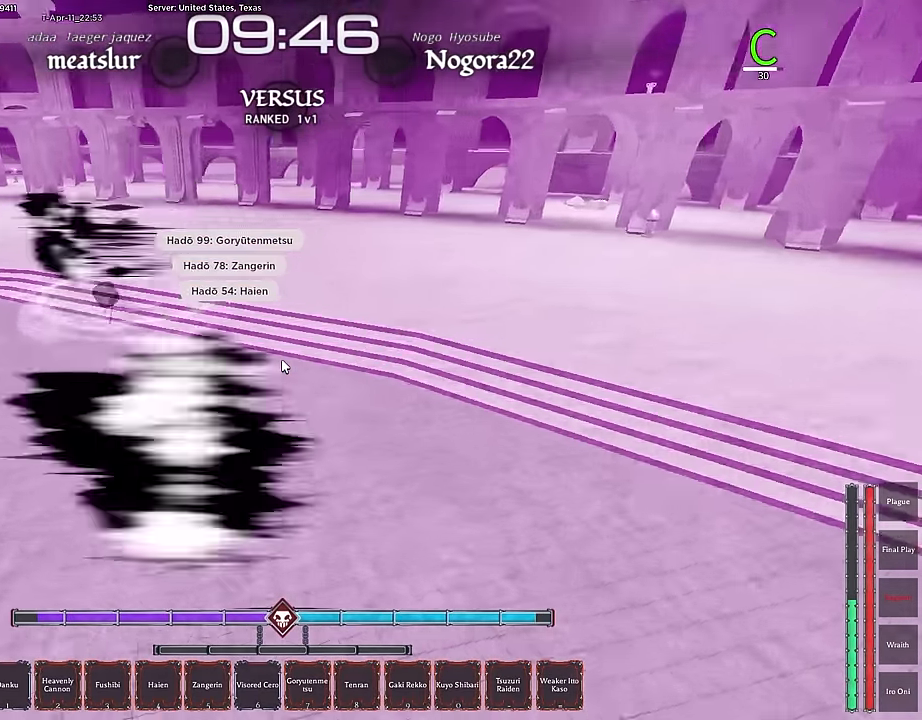
{"keys": ["a"], "mouse": [], "events": [[116, "9", "up"], [166, "a", "down"], [166, "d", "up"], [216, "9", "down"], [333, "w", "up"], [350, "9", "up"]]}
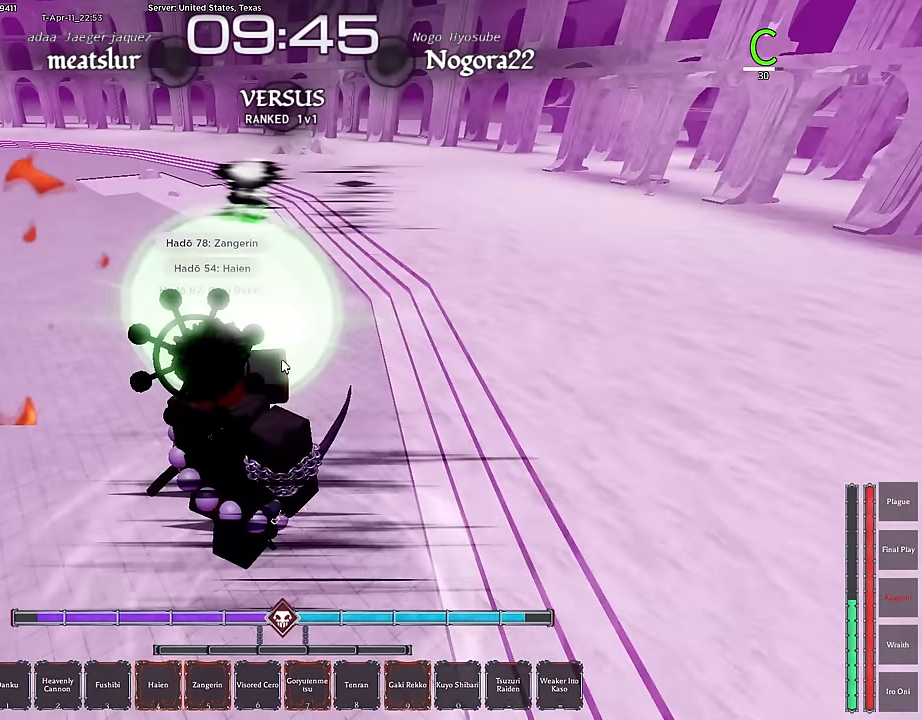
{"keys": ["a"], "mouse": [], "events": [[33, "w", "down"], [133, "w", "up"], [183, "w", "down"], [416, "w", "up"]]}
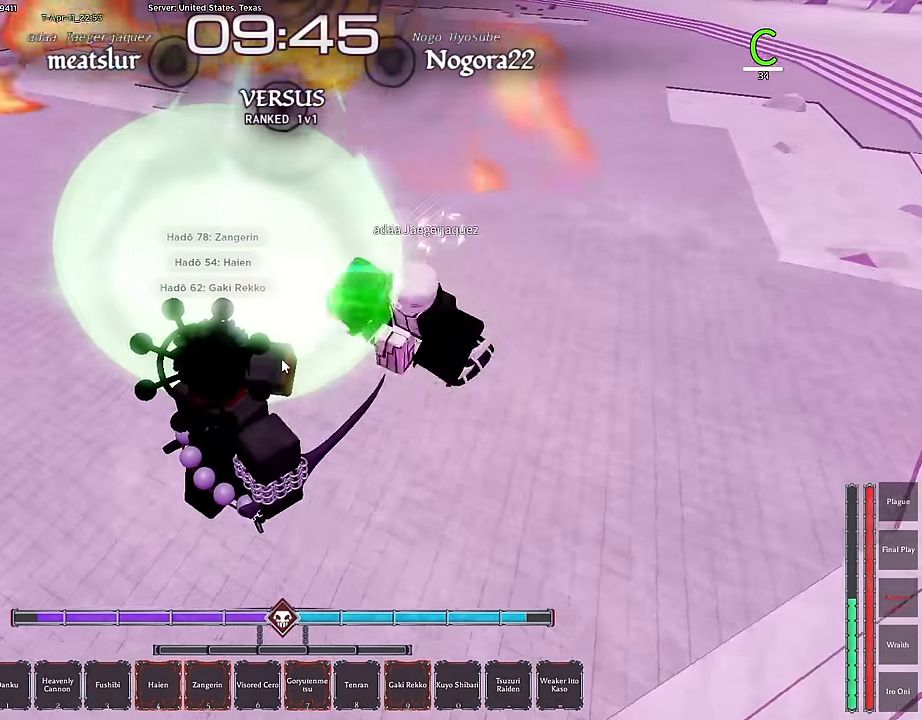
{"keys": ["s"], "mouse": [], "events": [[50, "s", "down"], [150, "mouse_left", "down"], [200, "a", "up"], [266, "mouse_left", "up"], [316, "mouse_left", "down"], [466, "mouse_left", "up"]]}
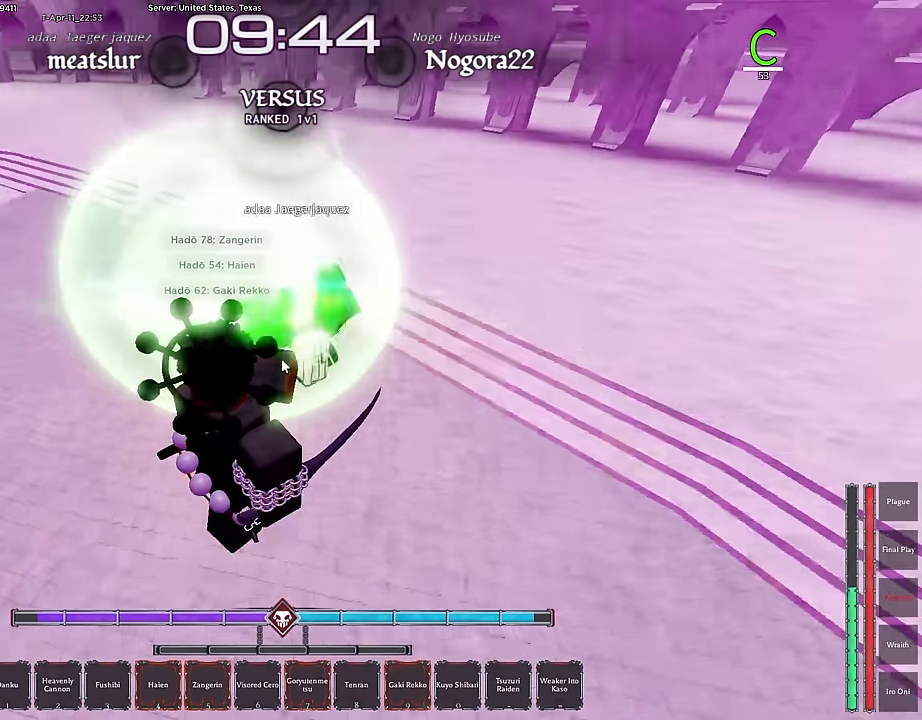
{"keys": ["s"], "mouse": [], "events": [[16, "mouse_left", "down"], [116, "mouse_left", "up"], [166, "a", "down"], [200, "mouse_left", "down"], [300, "mouse_left", "up"], [350, "mouse_left", "down"], [433, "a", "up"], [433, "mouse_left", "up"]]}
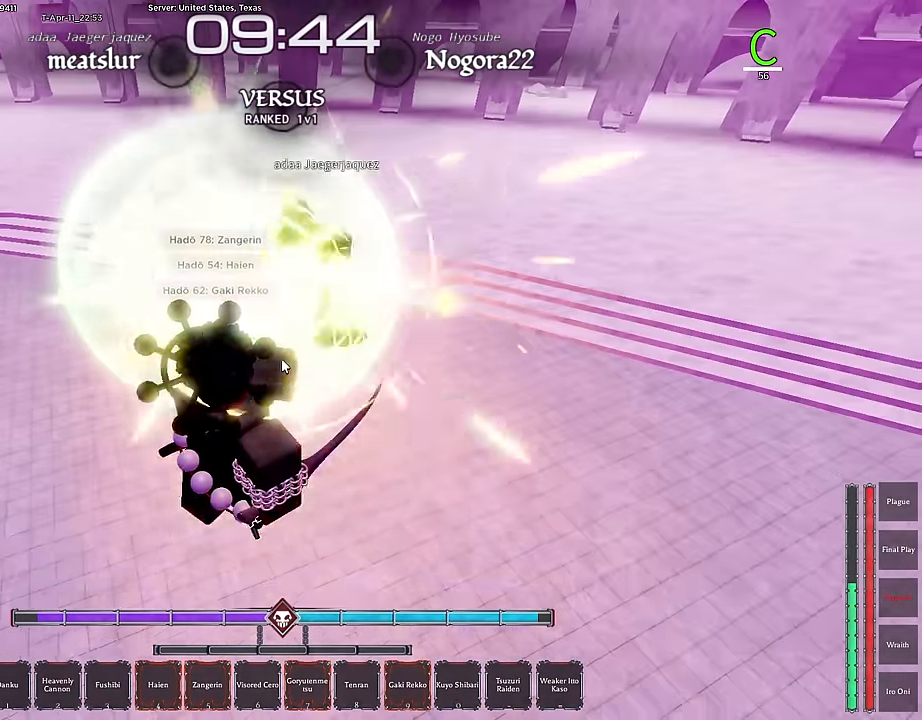
{"keys": ["d", "w"], "mouse": [], "events": [[33, "d", "down"], [33, "mouse_left", "down"], [133, "mouse_left", "up"], [216, "mouse_left", "down"], [266, "s", "up"], [316, "mouse_left", "up"], [366, "mouse_left", "down"], [366, "w", "down"], [416, "w", "up"], [500, "mouse_left", "up"], [500, "w", "down"]]}
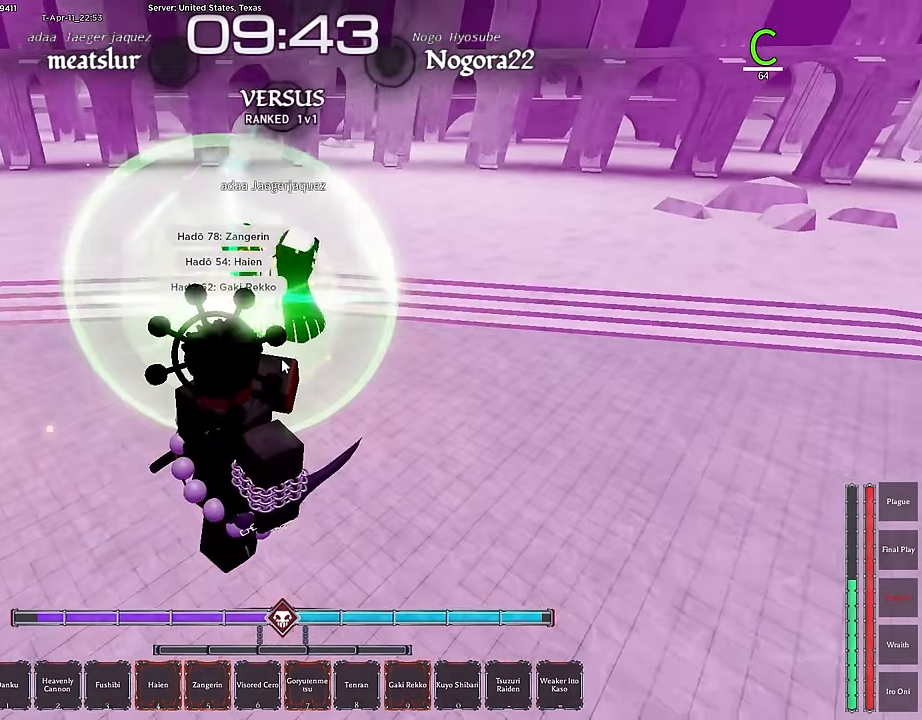
{"keys": ["d"], "mouse": ["left"], "events": [[50, "mouse_left", "down"], [183, "mouse_left", "up"], [183, "w", "up"], [233, "mouse_left", "down"], [333, "mouse_left", "up"], [433, "mouse_left", "down"]]}
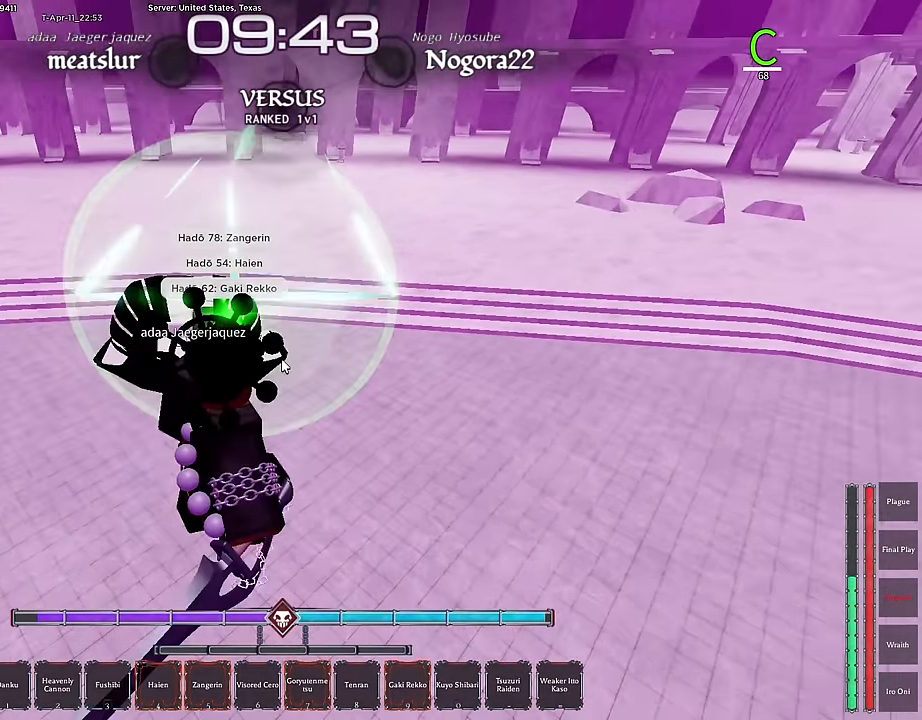
{"keys": ["a", "f", "s"], "mouse": [], "events": [[16, "mouse_left", "up"], [66, "mouse_left", "down"], [166, "s", "down"], [183, "mouse_left", "up"], [200, "a", "down"], [250, "d", "up"], [250, "mouse_left", "down"], [350, "f", "down"], [450, "mouse_left", "up"]]}
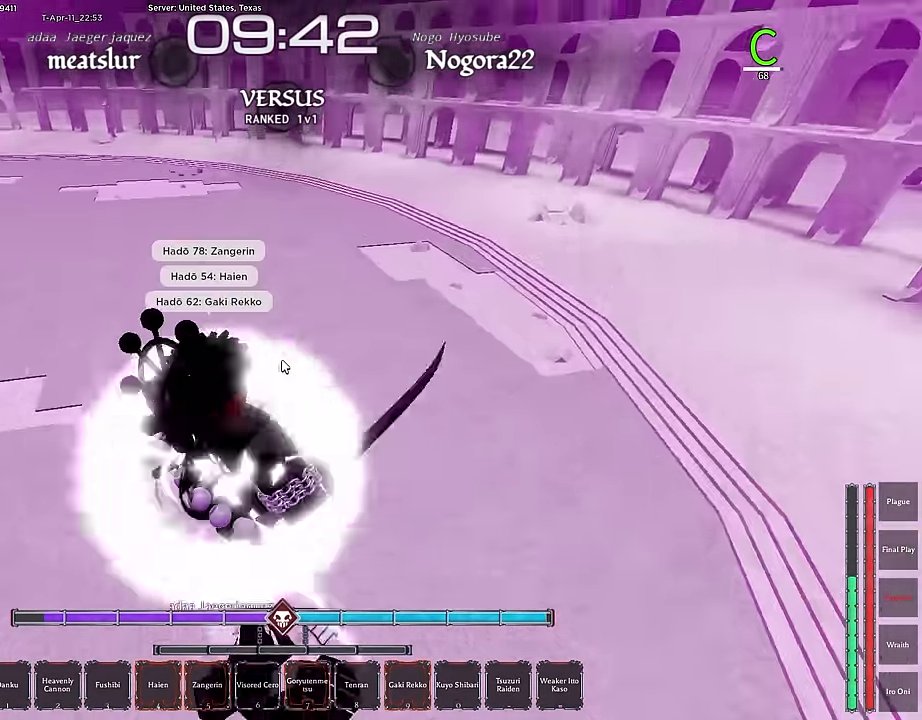
{"keys": ["a"], "mouse": [], "events": [[84, "s", "up"], [134, "f", "up"], [217, "1", "down"], [300, "1", "up"]]}
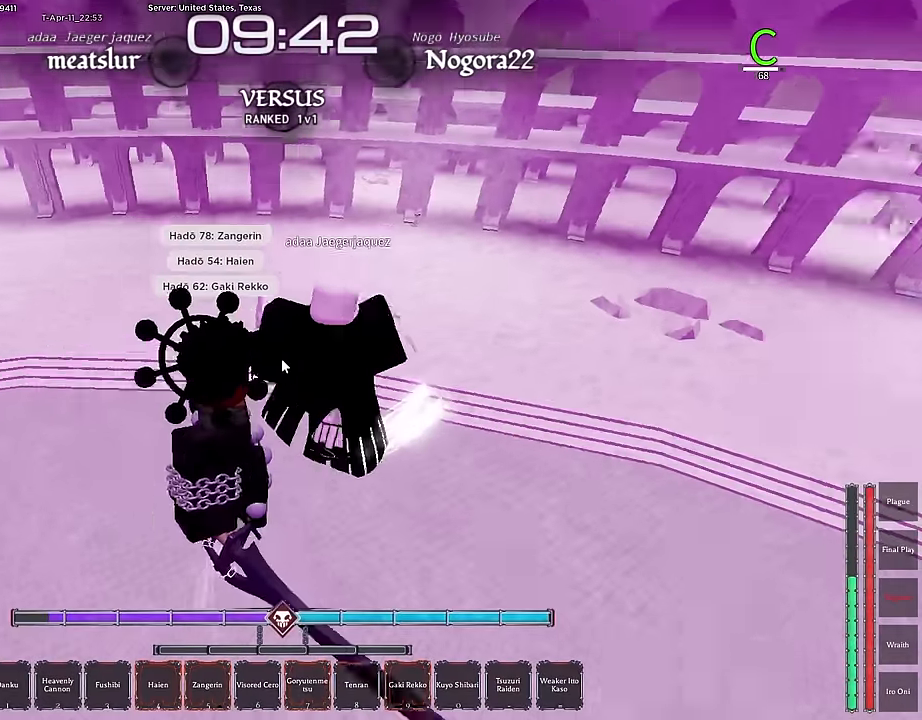
{"keys": ["a"], "mouse": [], "events": [[50, "1", "down"], [67, "1", "up"], [184, "1", "down"], [284, "1", "up"], [334, "1", "down"], [417, "1", "up"]]}
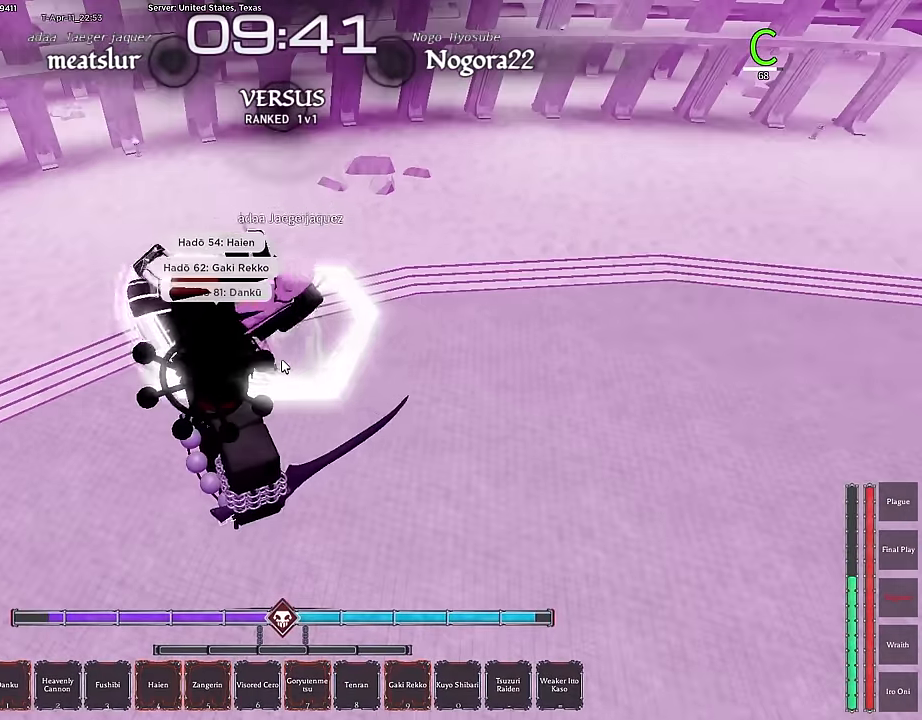
{"keys": ["3", "a"], "mouse": [], "events": [[17, "3", "down"], [117, "3", "up"], [184, "3", "down"], [250, "3", "up"], [350, "3", "down"], [400, "3", "up"], [400, "mouse_left", "down"], [450, "mouse_left", "up"], [484, "3", "down"]]}
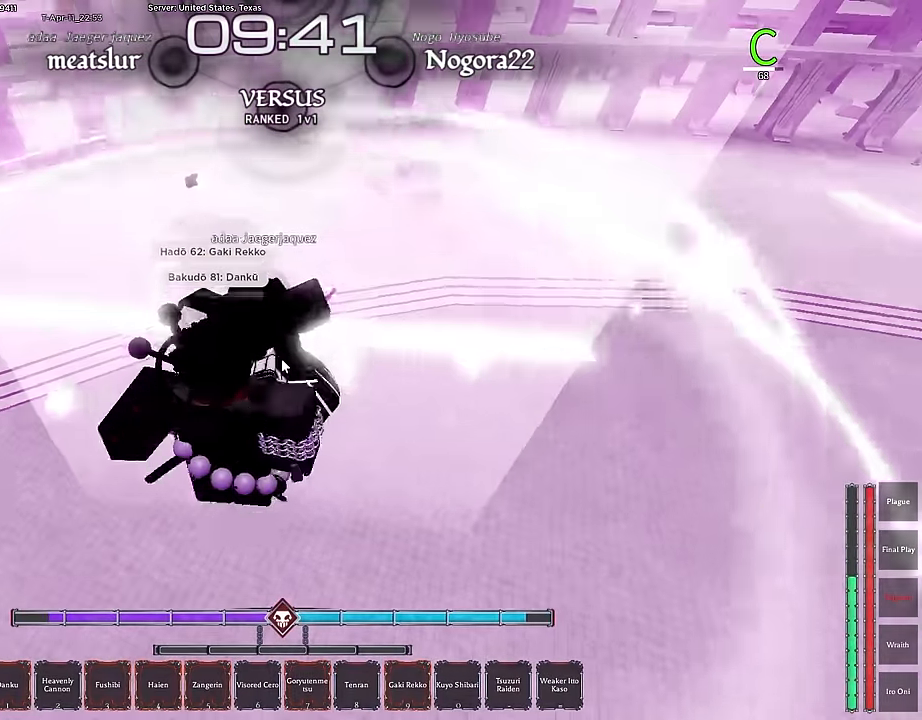
{"keys": ["a"], "mouse": ["left"], "events": [[34, "3", "up"], [84, "mouse_left", "down"], [117, "3", "down"], [184, "3", "up"], [267, "3", "down"], [317, "3", "up"], [367, "mouse_left", "up"], [450, "mouse_left", "down"], [450, "w", "down"], [500, "w", "up"]]}
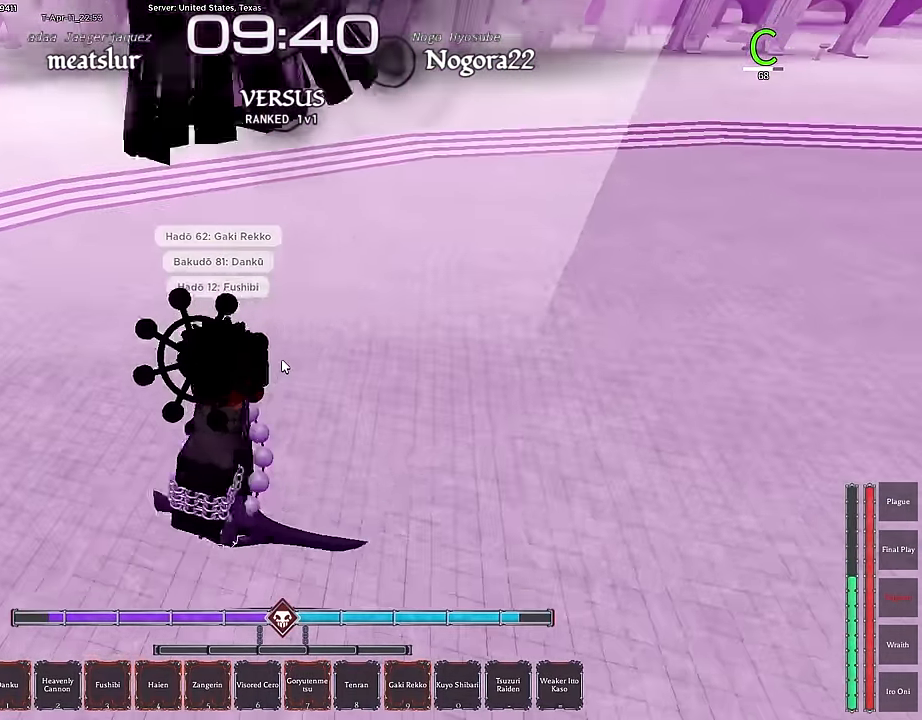
{"keys": ["d"], "mouse": [], "events": [[100, "mouse_left", "up"], [100, "w", "down"], [150, "mouse_left", "down"], [234, "d", "down"], [284, "mouse_left", "up"], [334, "a", "up"], [334, "mouse_left", "down"], [334, "w", "up"], [467, "mouse_left", "up"]]}